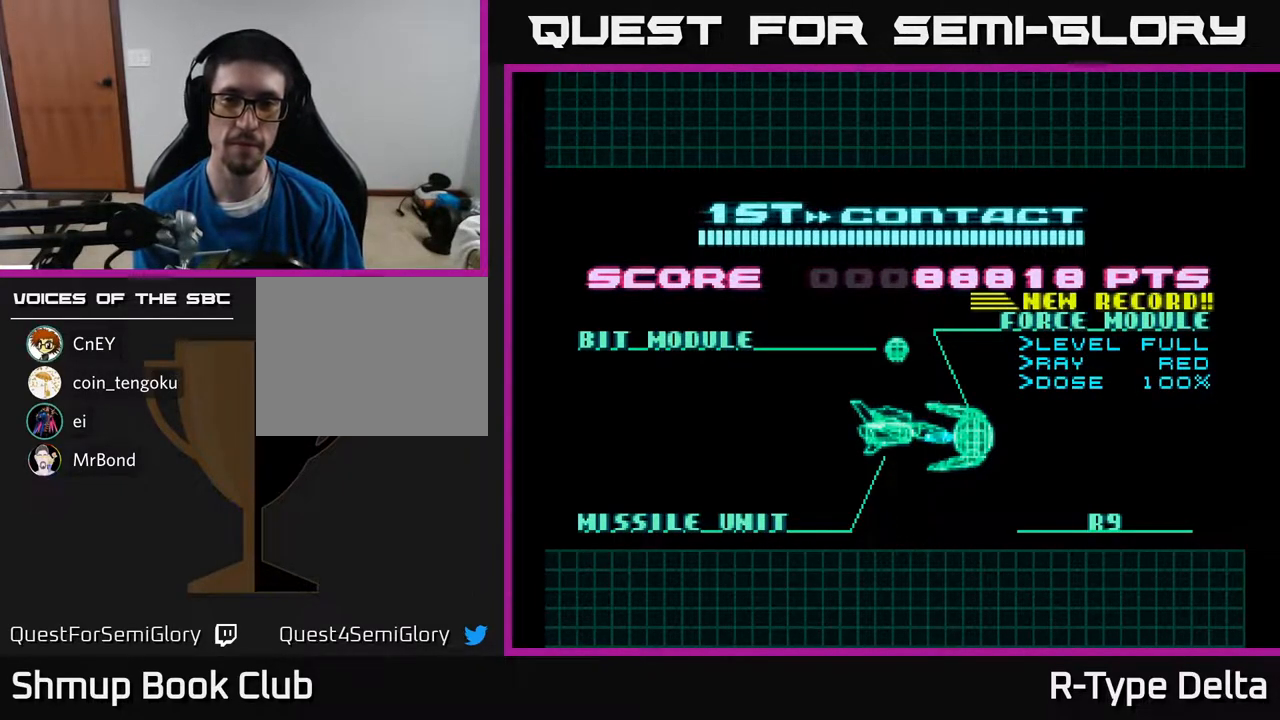
Gameplay with a controller (Xbox layout); each line is a JSON object with the inputs held at the frame after it. "events" lists button and stick changes between this image and that frame as [ms after this image, input, new state], when the widget could be followed in between. Not read: left_stick right_stick.
{"buttons": [], "events": [[150, "A", "down"], [283, "A", "up"]]}
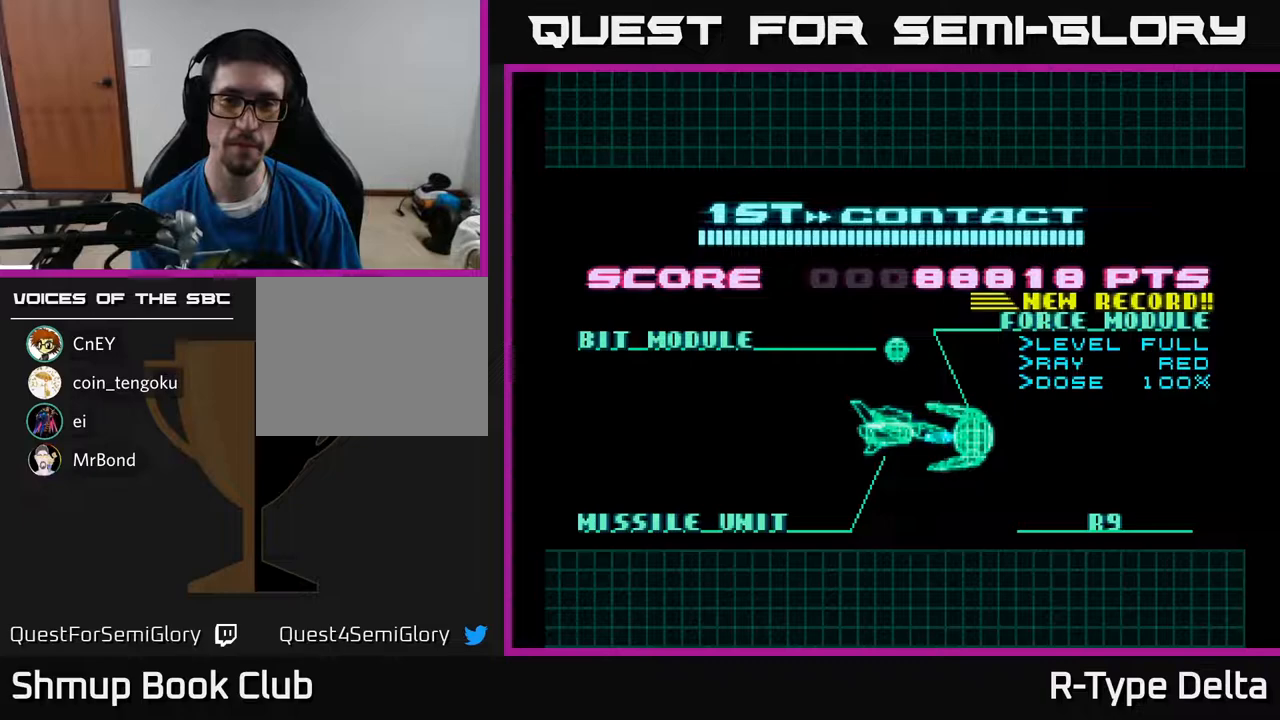
{"buttons": [], "events": []}
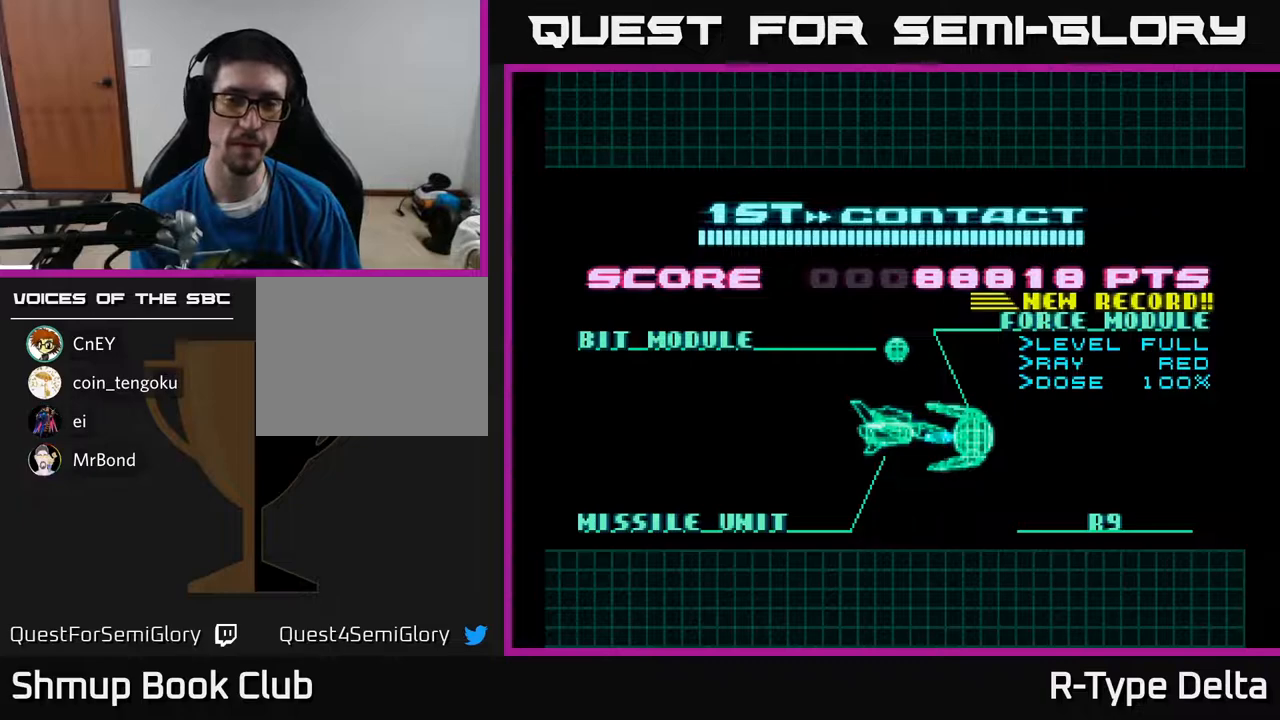
{"buttons": [], "events": []}
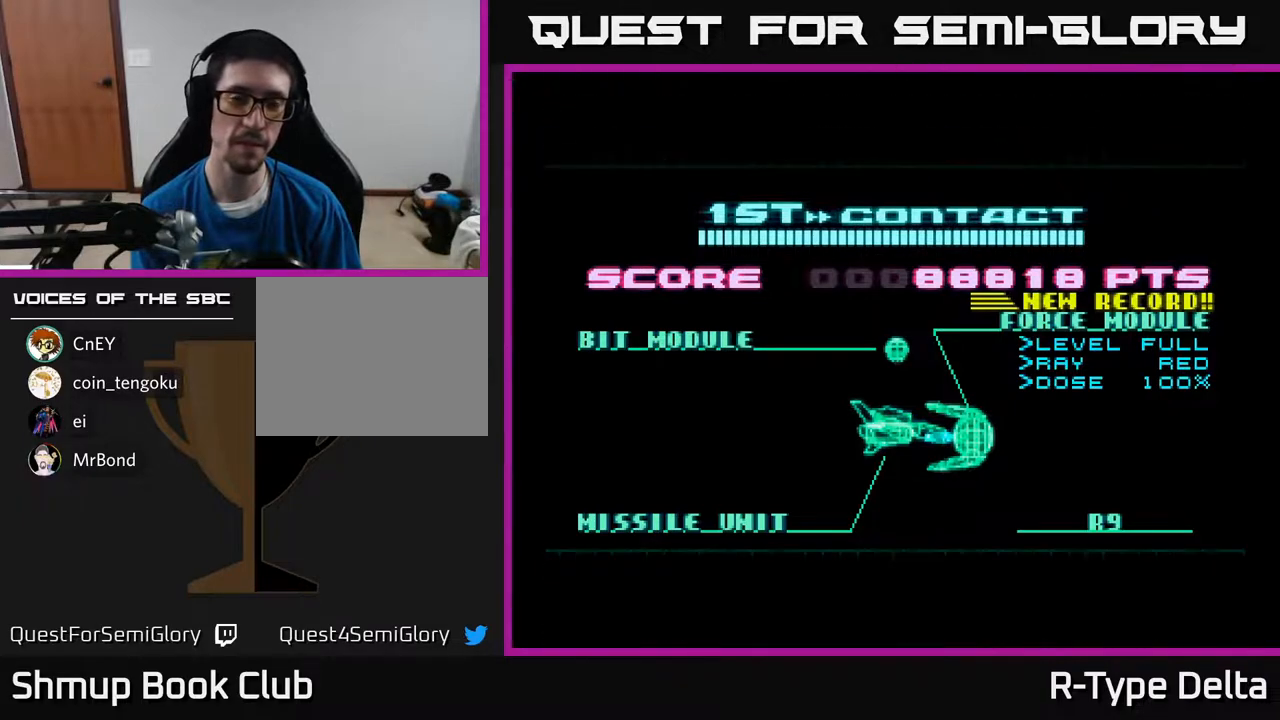
{"buttons": ["X"], "events": [[283, "A", "down"], [400, "X", "down"], [417, "A", "up"]]}
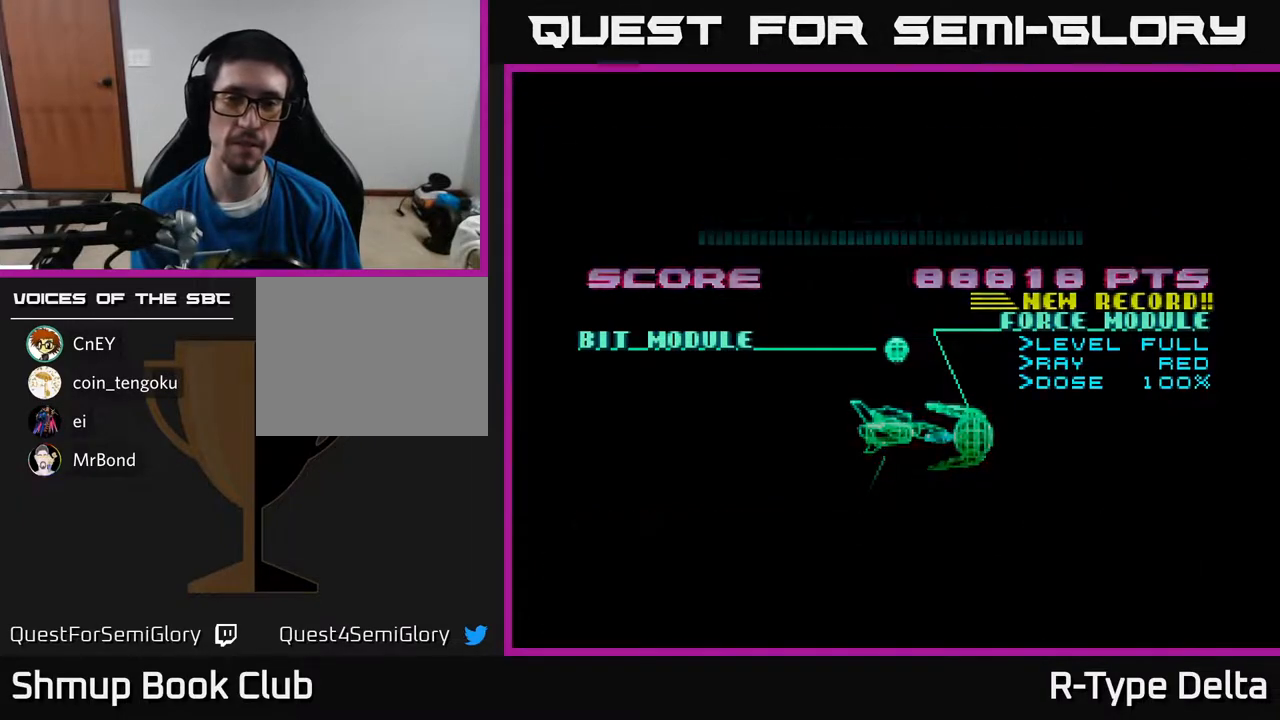
{"buttons": [], "events": [[50, "X", "up"]]}
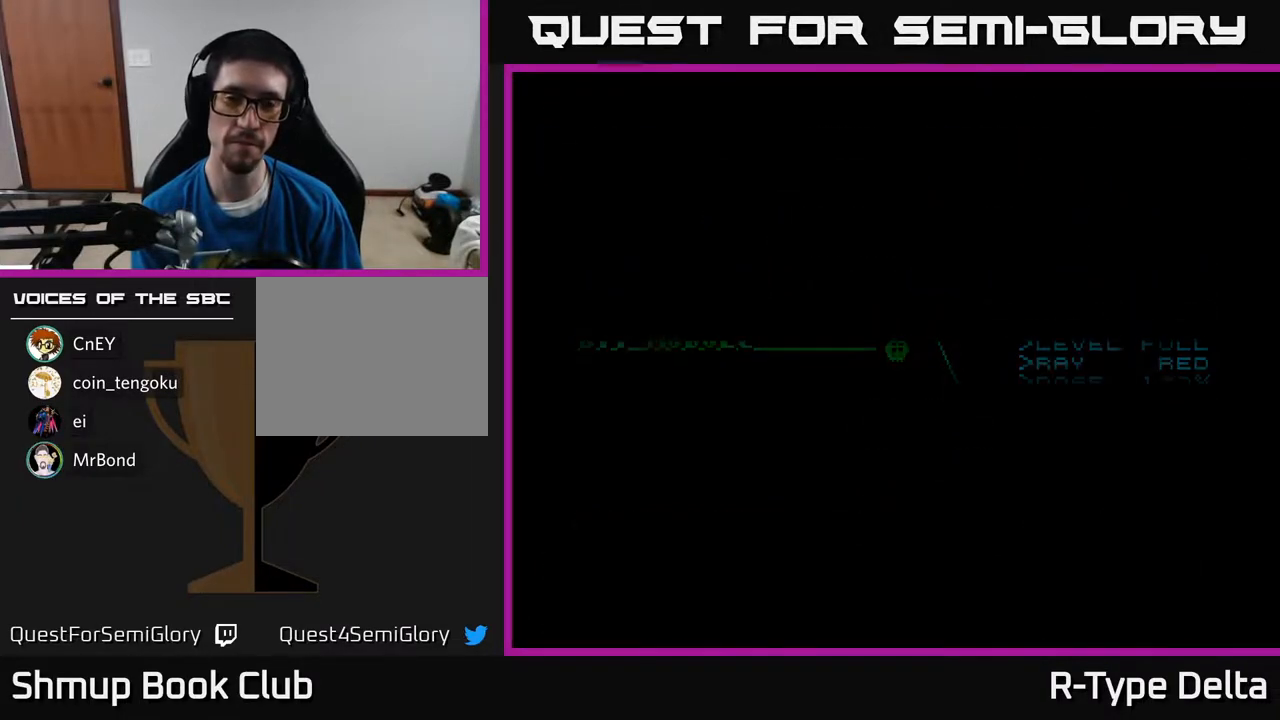
{"buttons": [], "events": []}
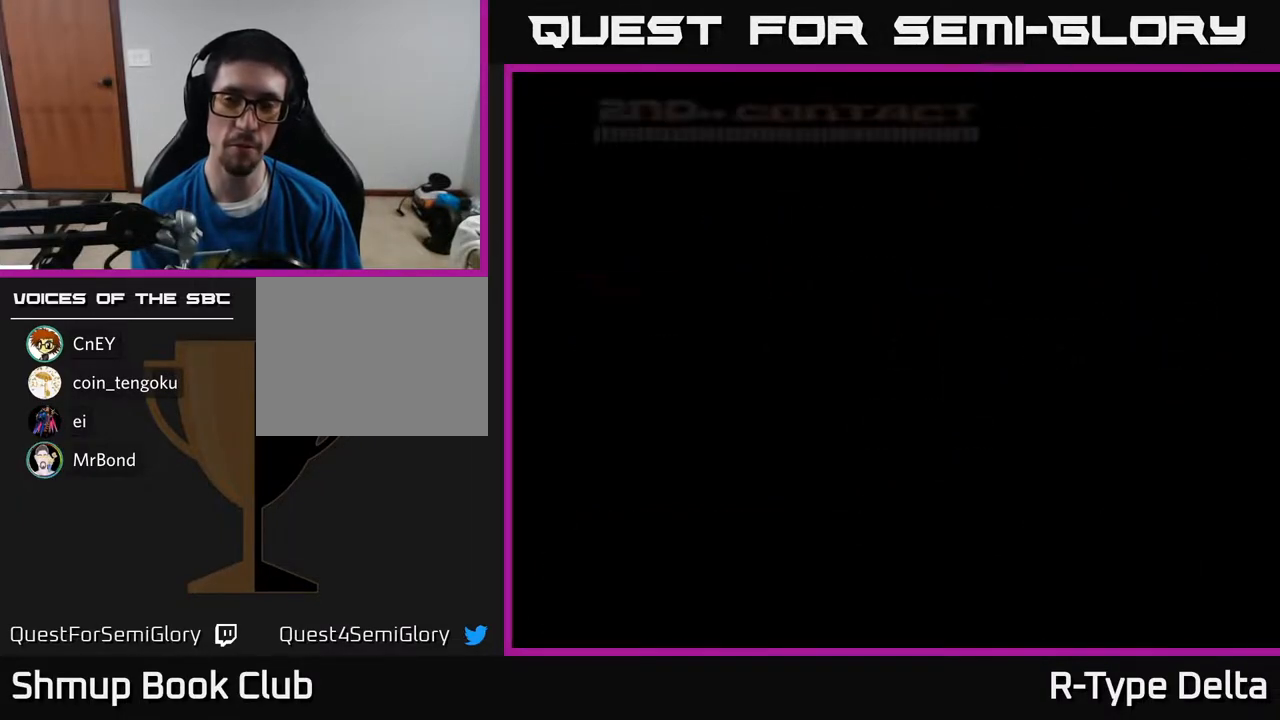
{"buttons": [], "events": []}
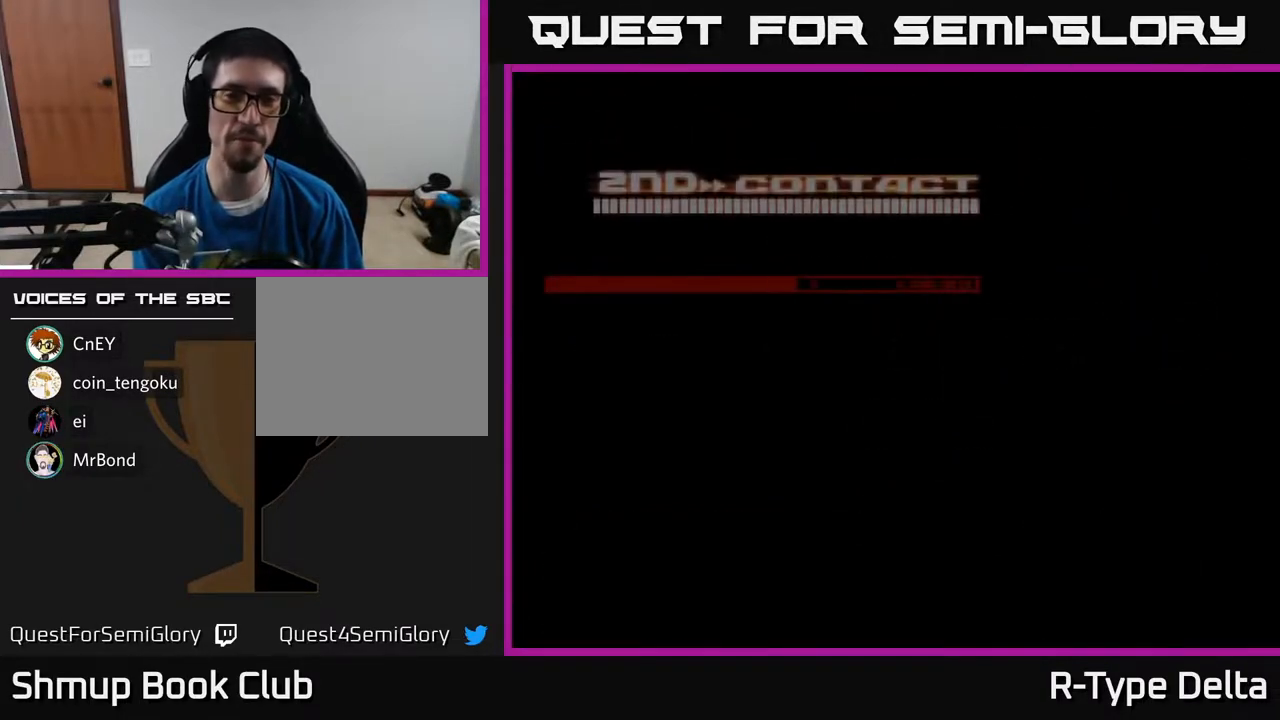
{"buttons": [], "events": []}
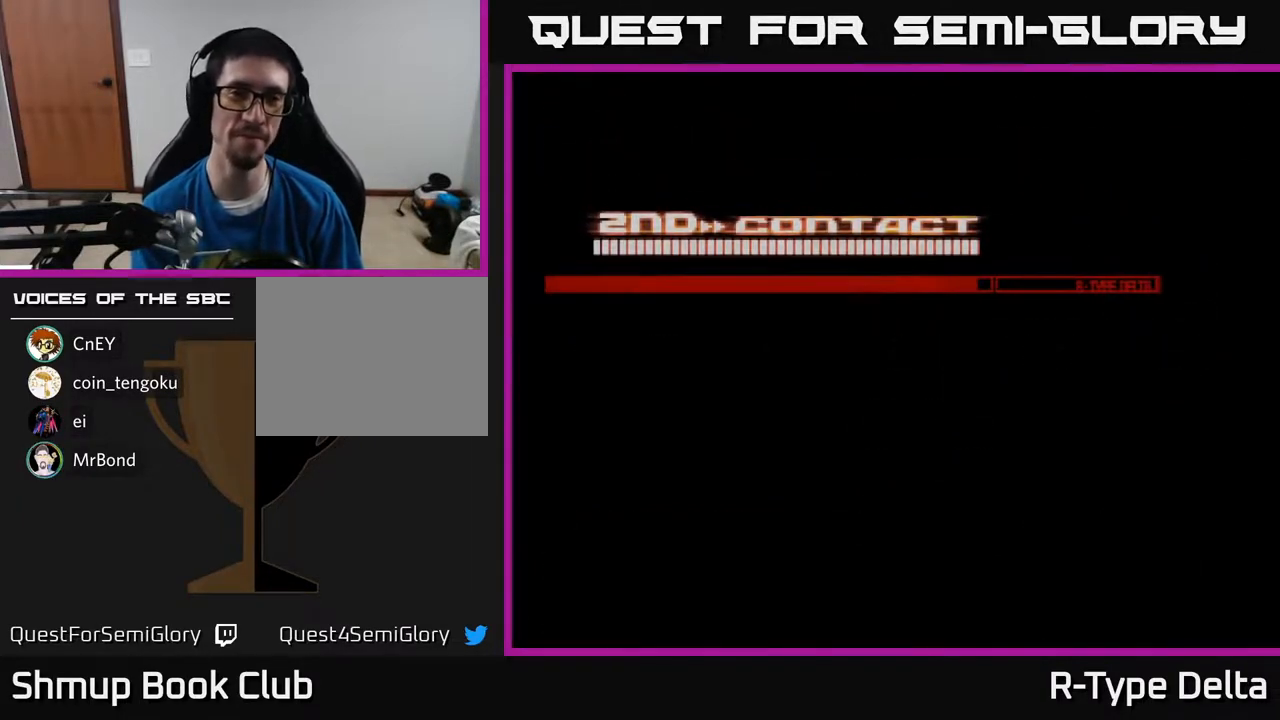
{"buttons": [], "events": [[250, "X", "down"], [383, "X", "up"]]}
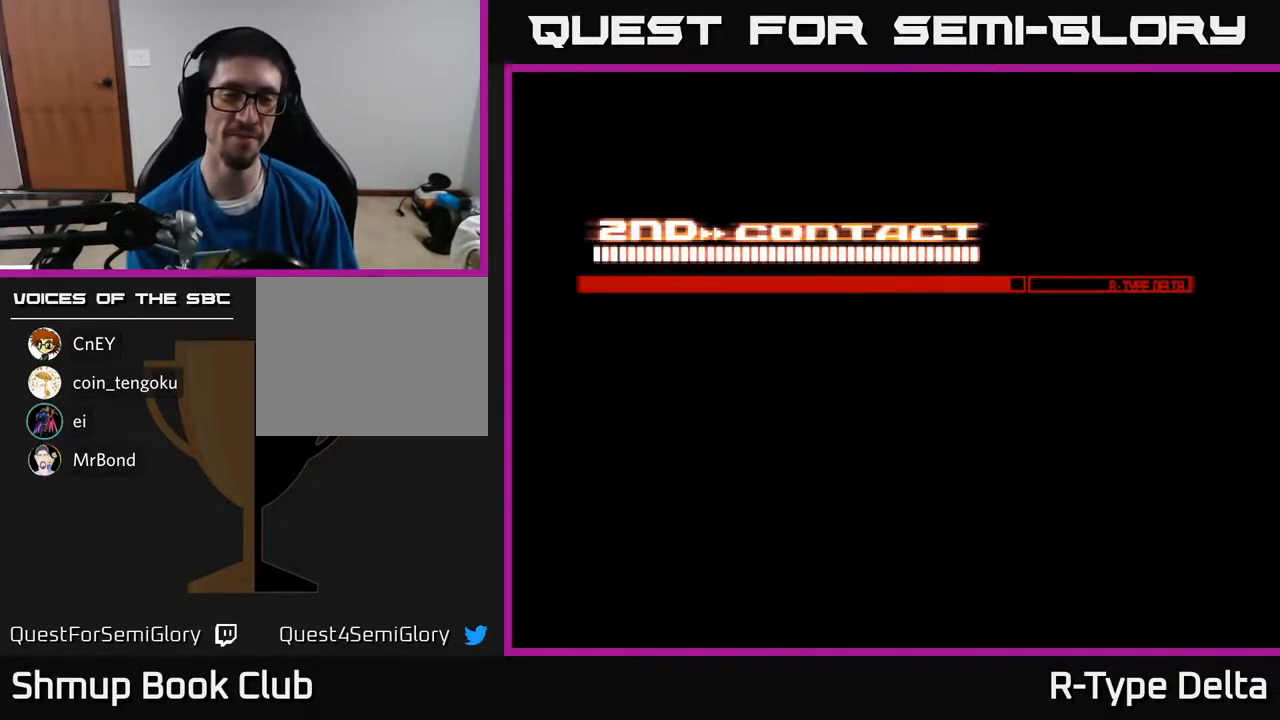
{"buttons": [], "events": [[33, "A", "down"], [167, "X", "down"], [183, "A", "up"], [317, "X", "up"]]}
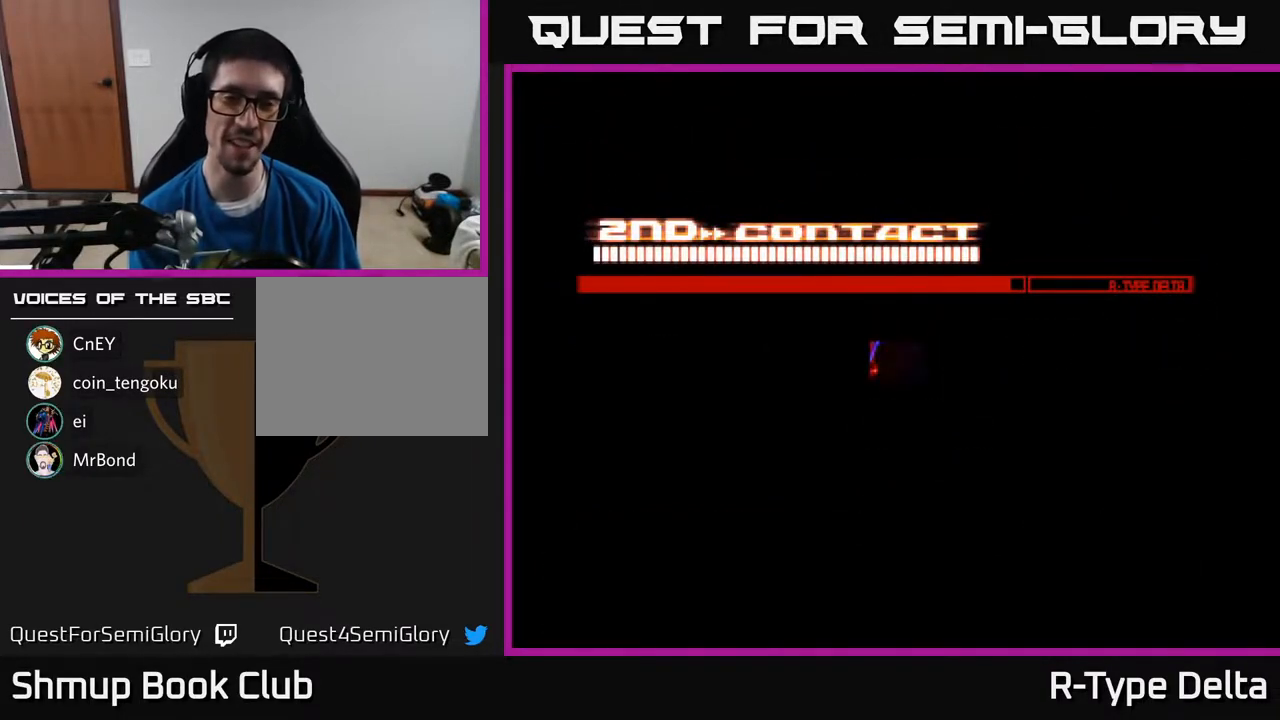
{"buttons": [], "events": []}
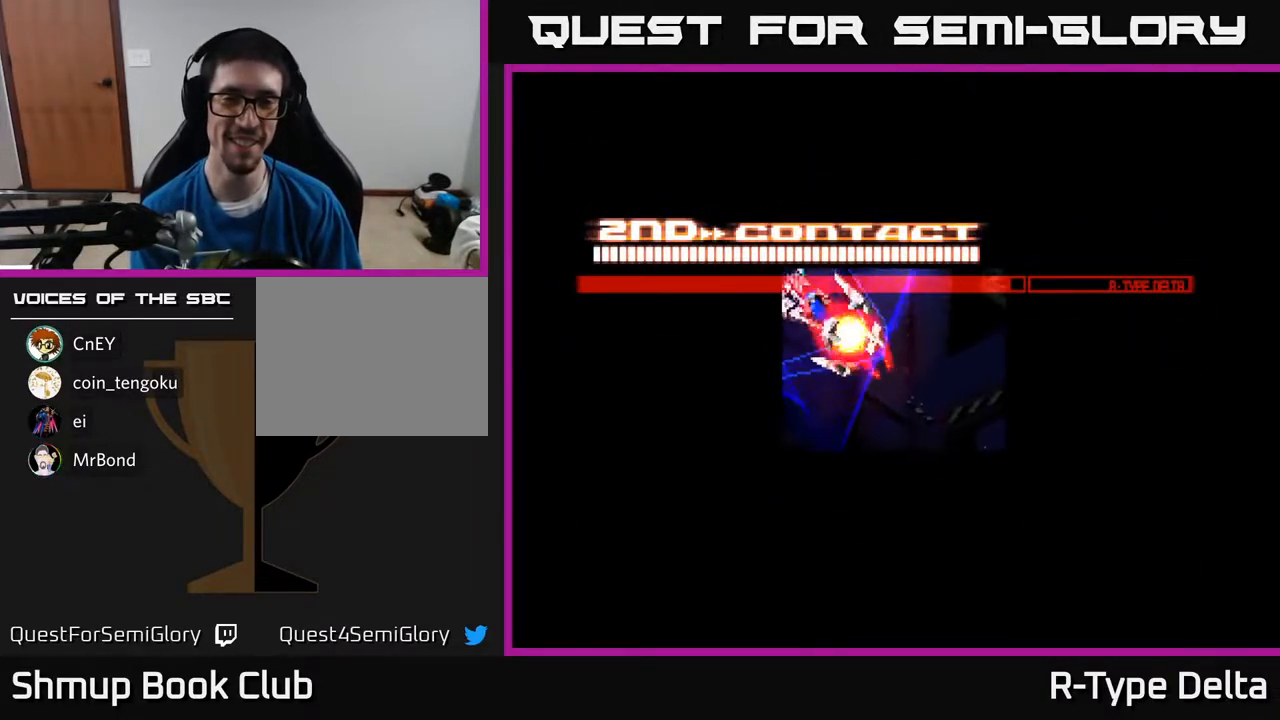
{"buttons": [], "events": []}
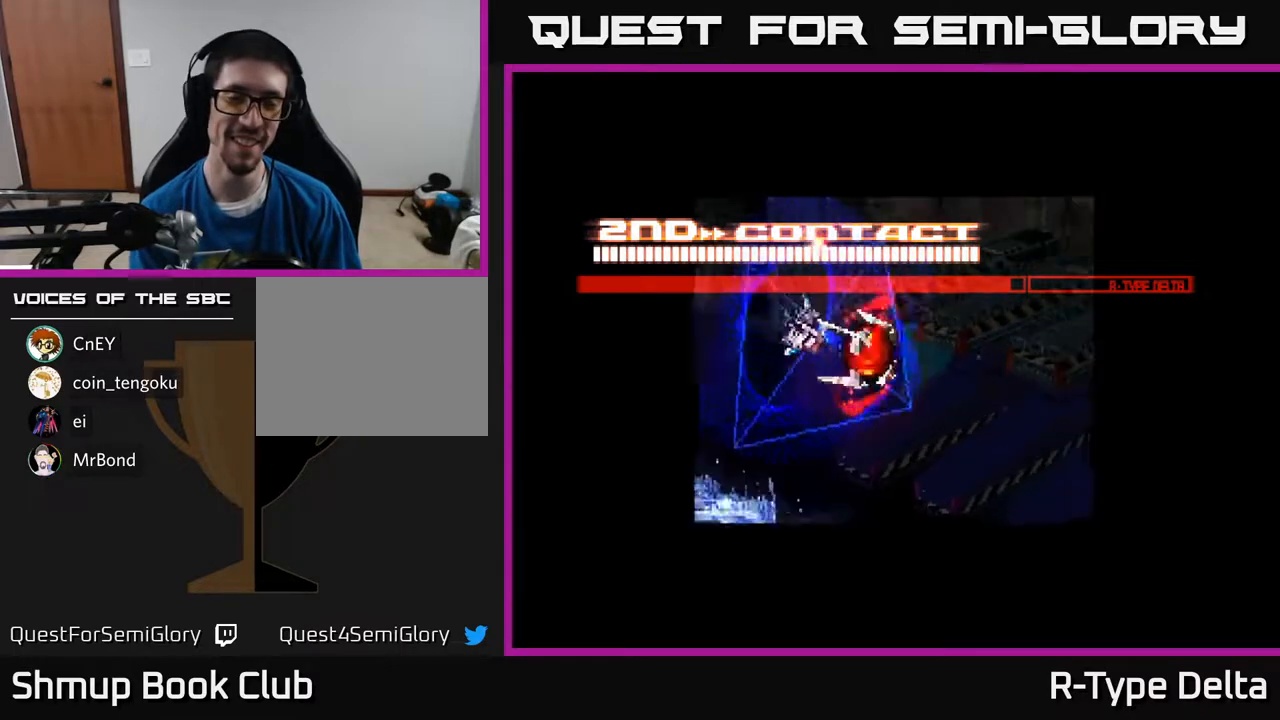
{"buttons": ["X"], "events": [[317, "X", "down"]]}
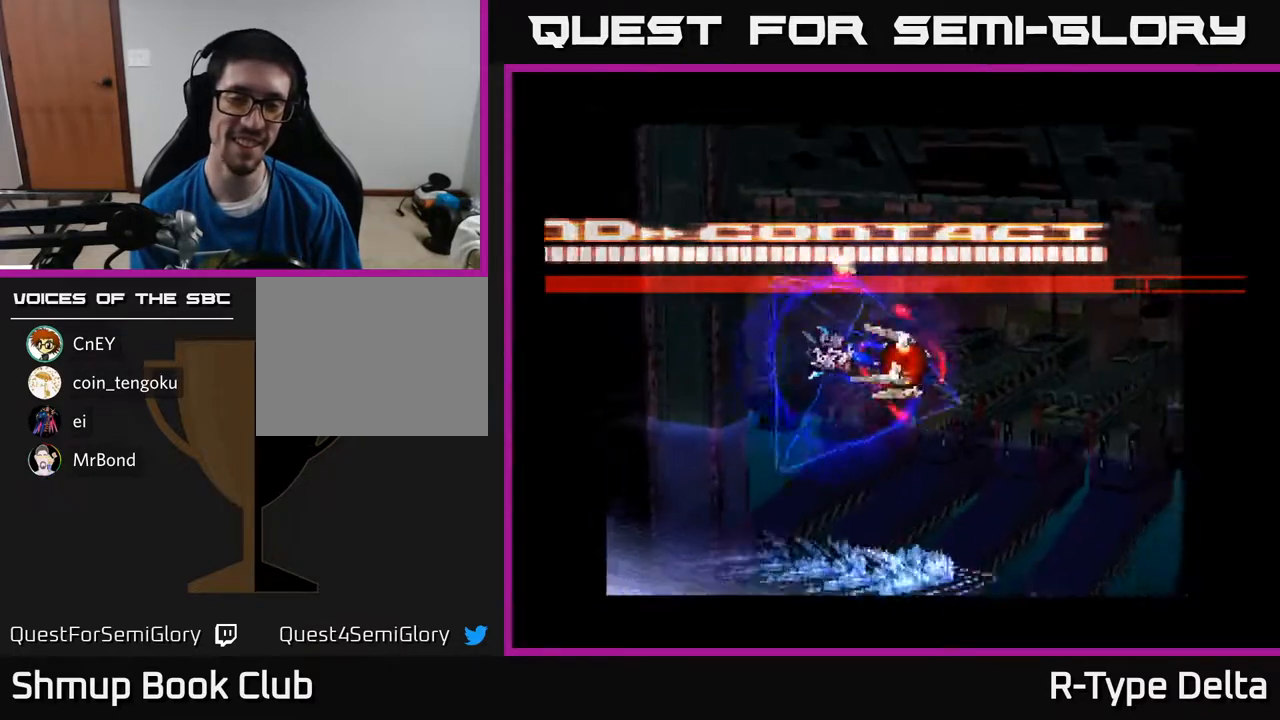
{"buttons": ["X"], "events": []}
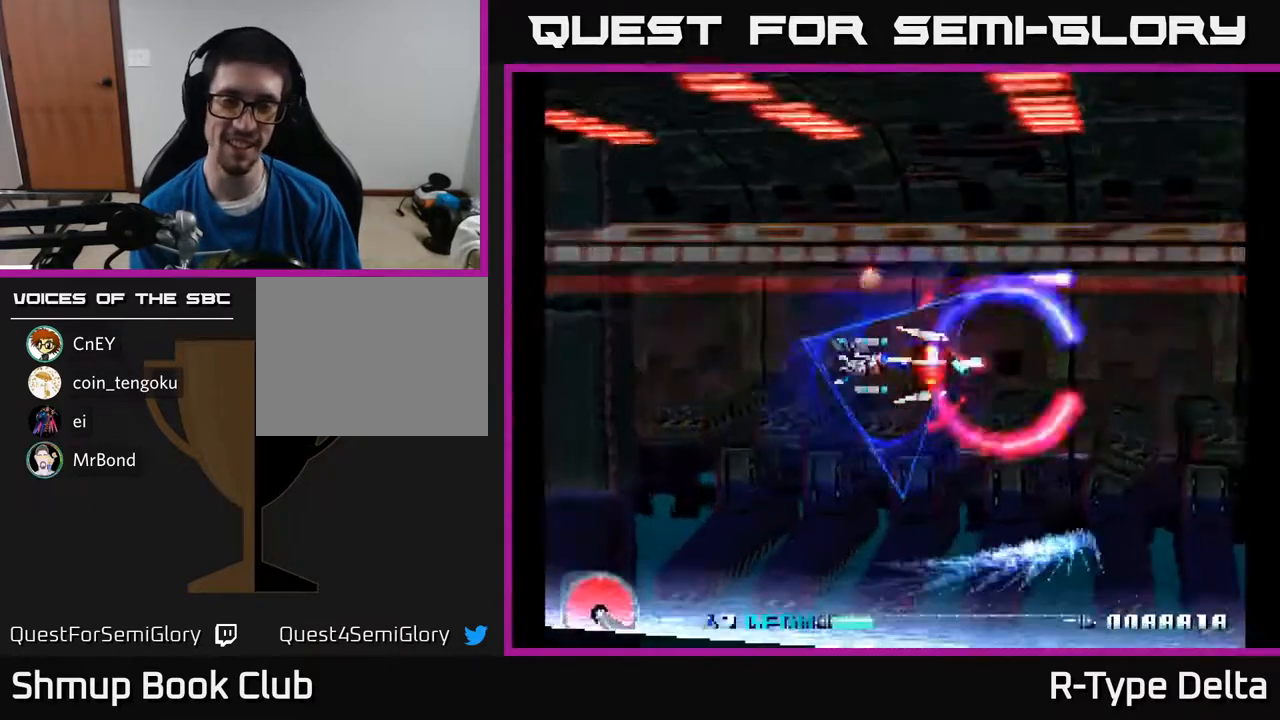
{"buttons": ["X"], "events": []}
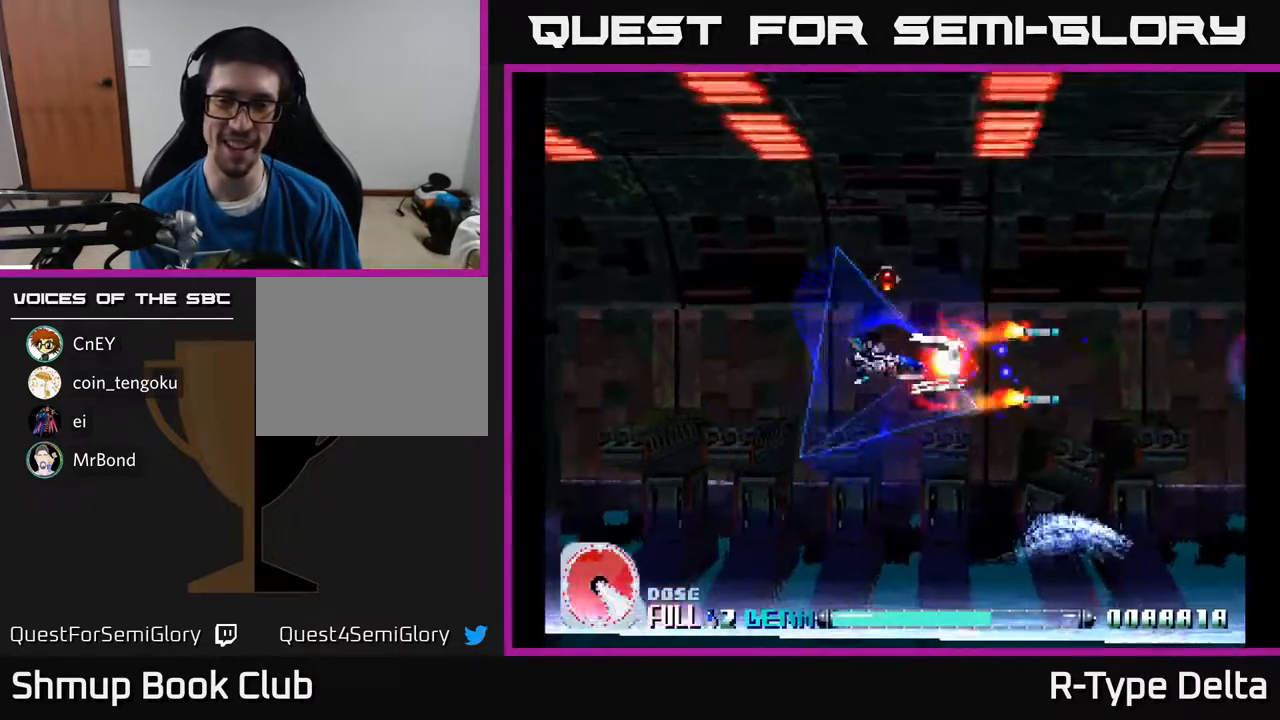
{"buttons": ["X"], "events": []}
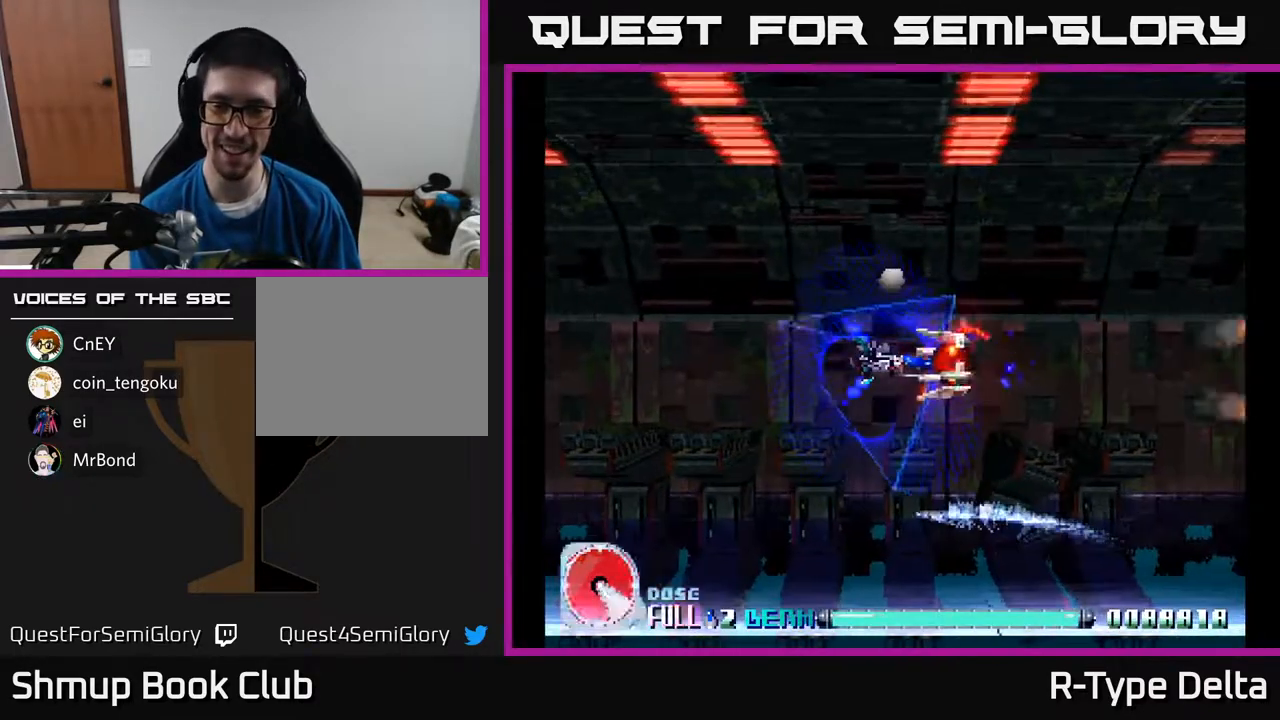
{"buttons": ["X"], "events": []}
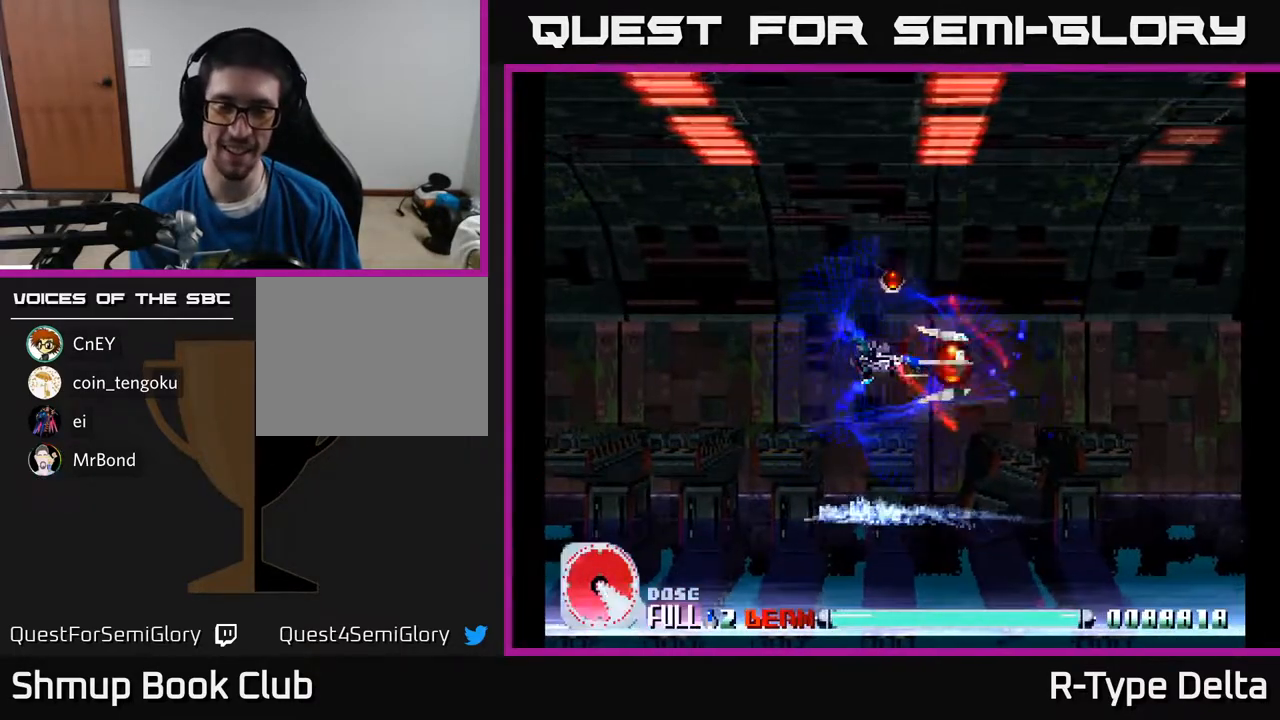
{"buttons": ["X"], "events": [[67, "DPAD_LEFT", "down"], [217, "DPAD_LEFT", "up"]]}
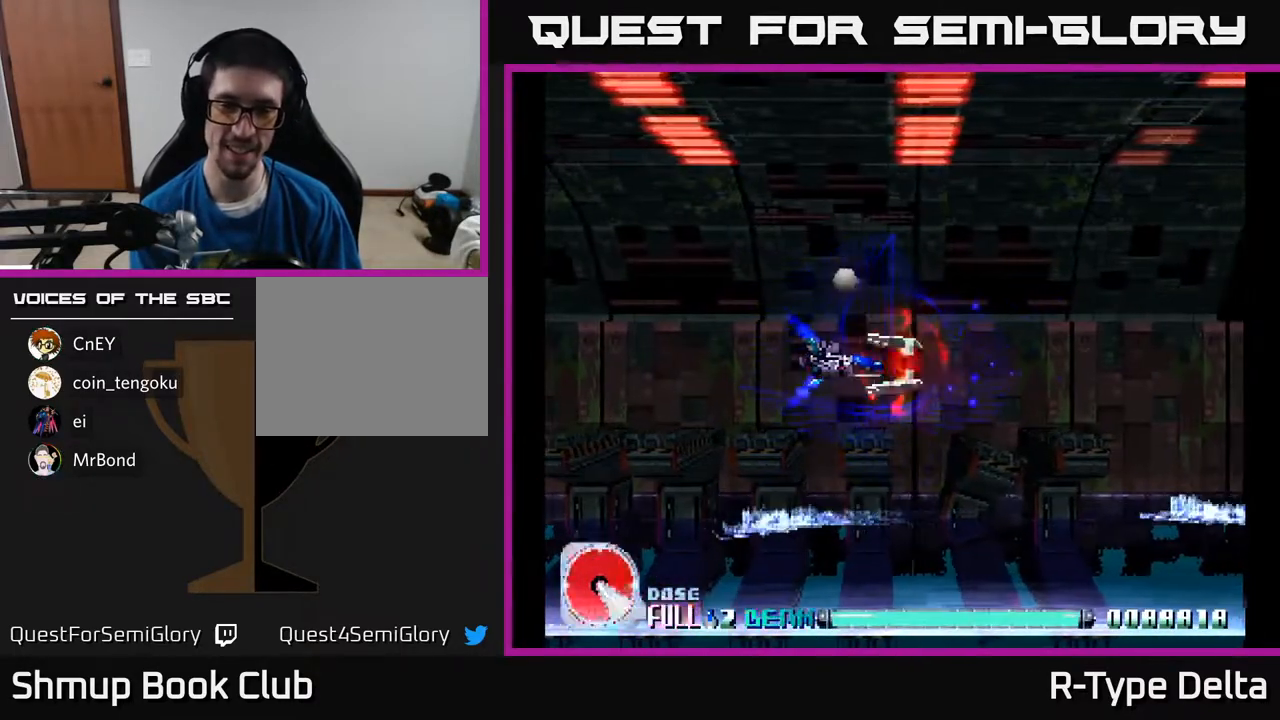
{"buttons": ["X"], "events": []}
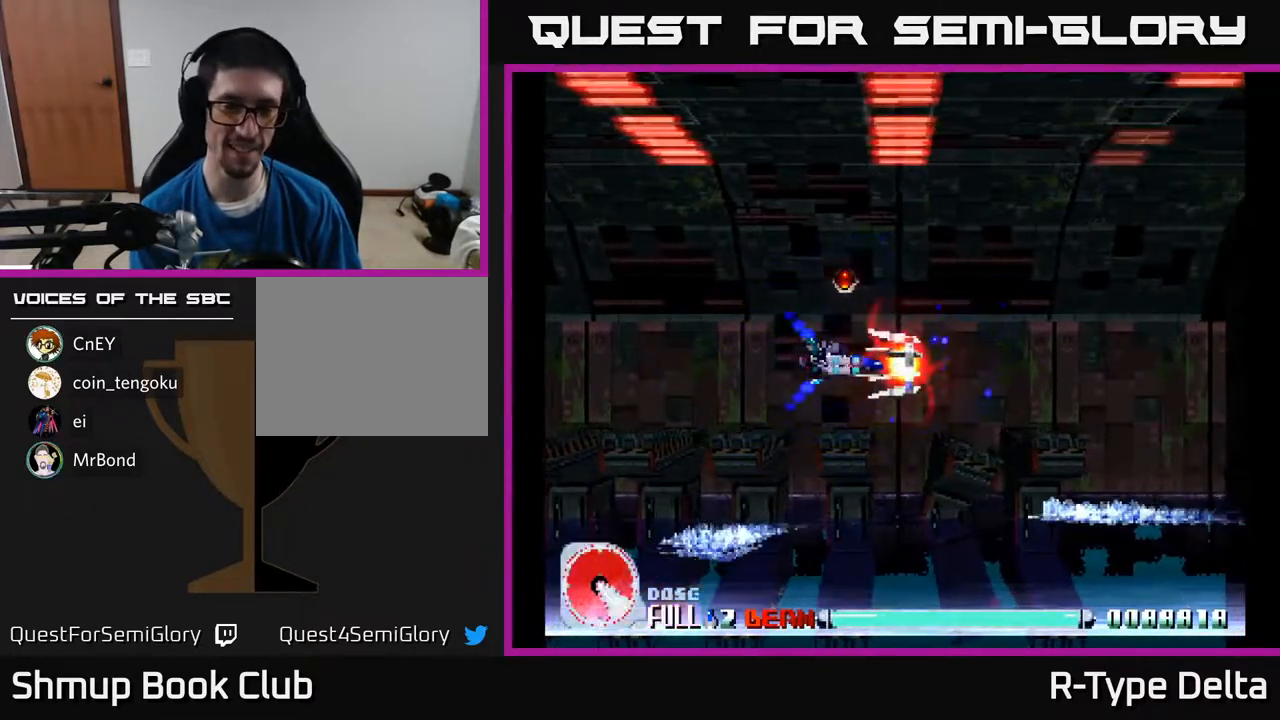
{"buttons": ["X"], "events": []}
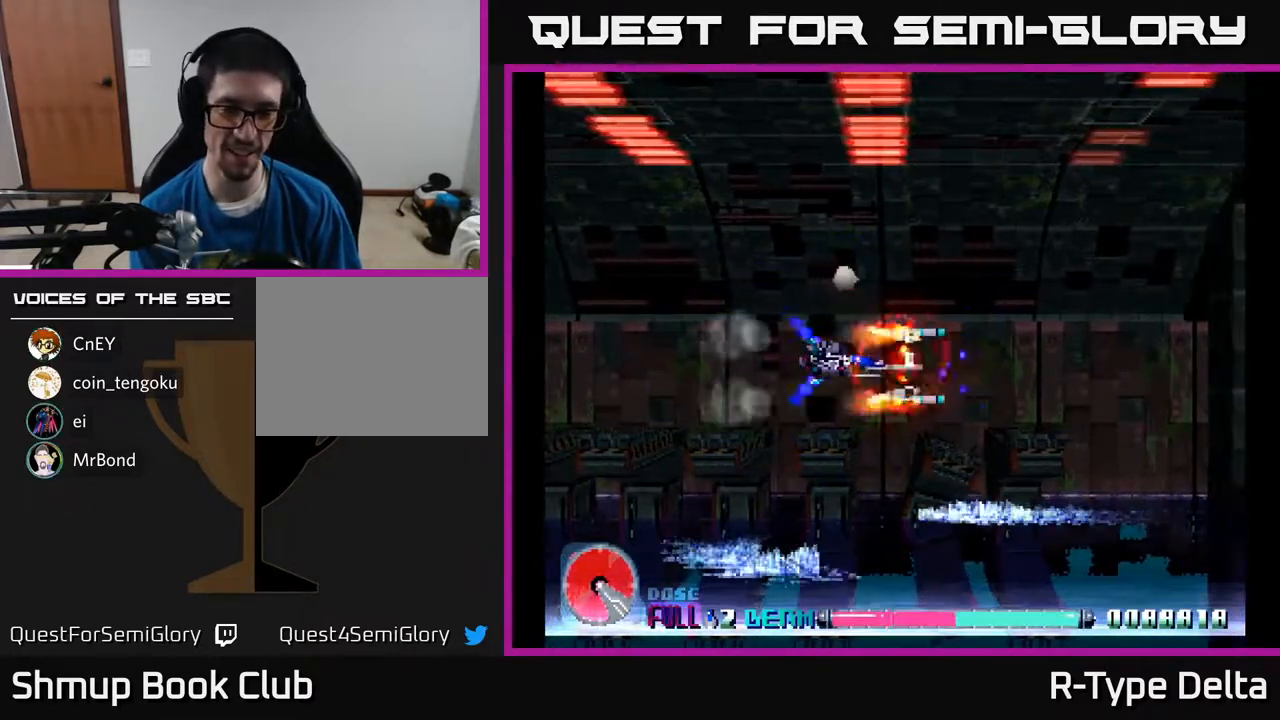
{"buttons": ["X"], "events": []}
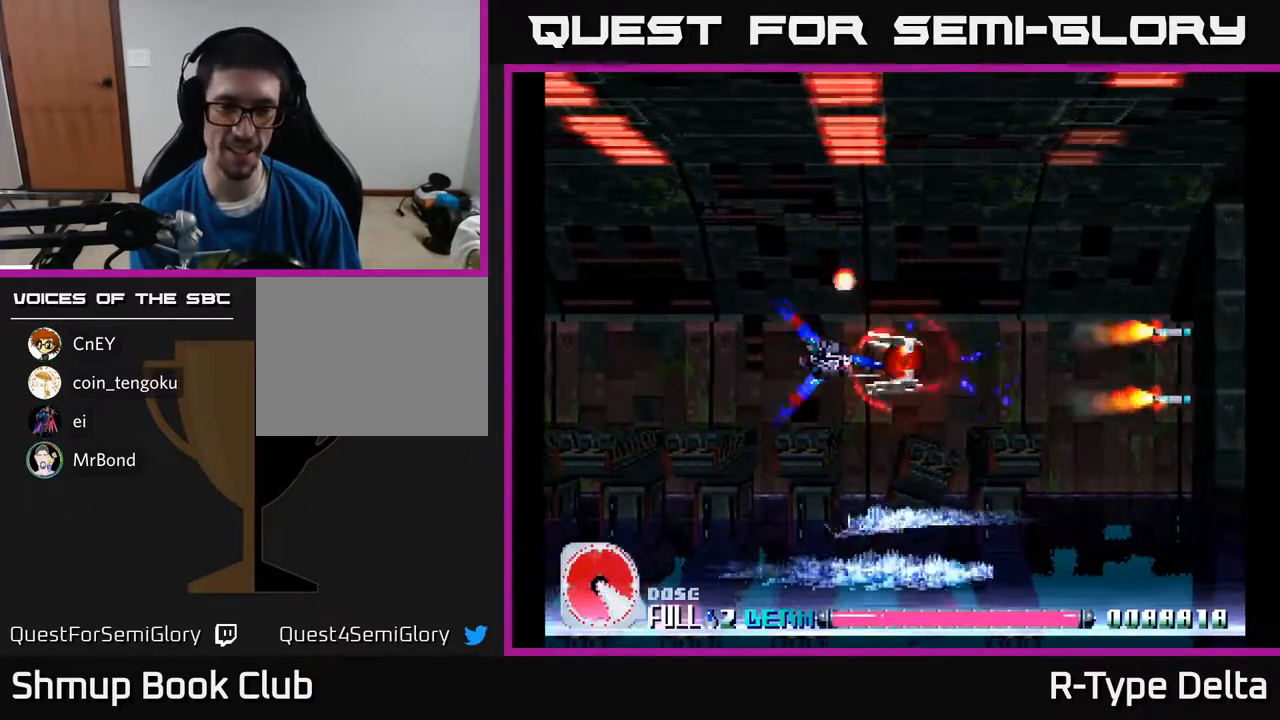
{"buttons": ["X"], "events": []}
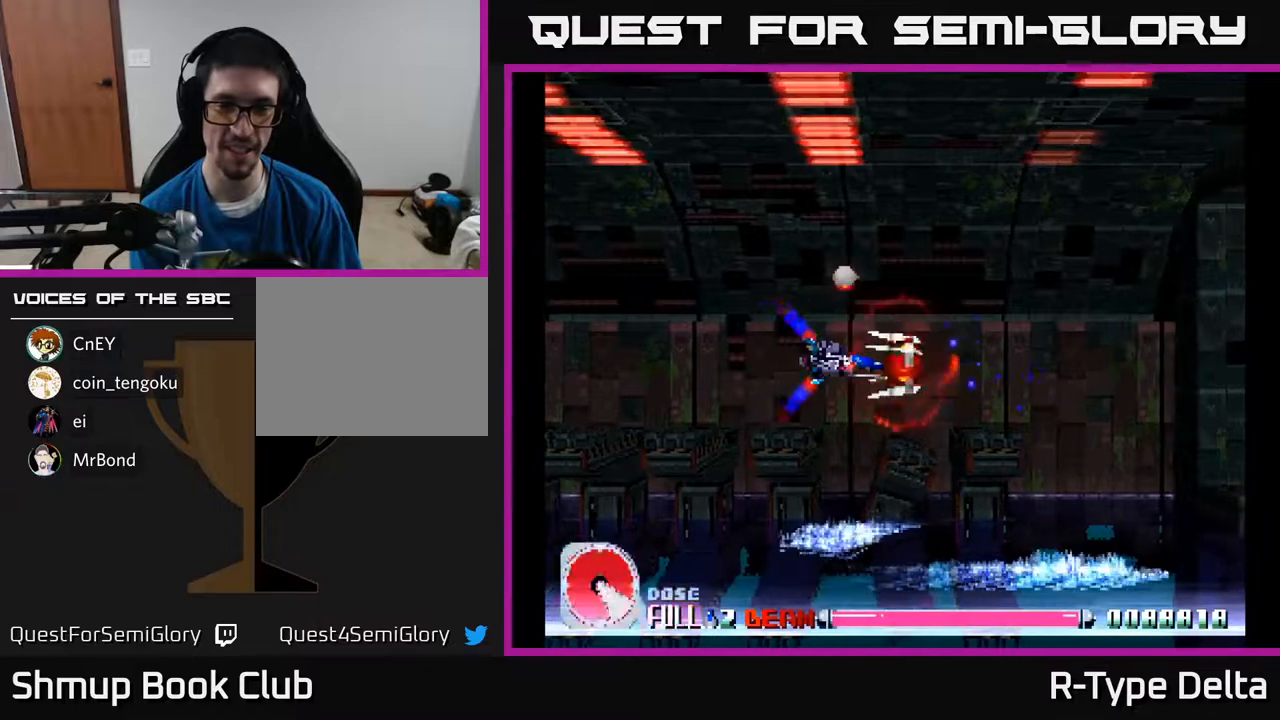
{"buttons": ["X"], "events": []}
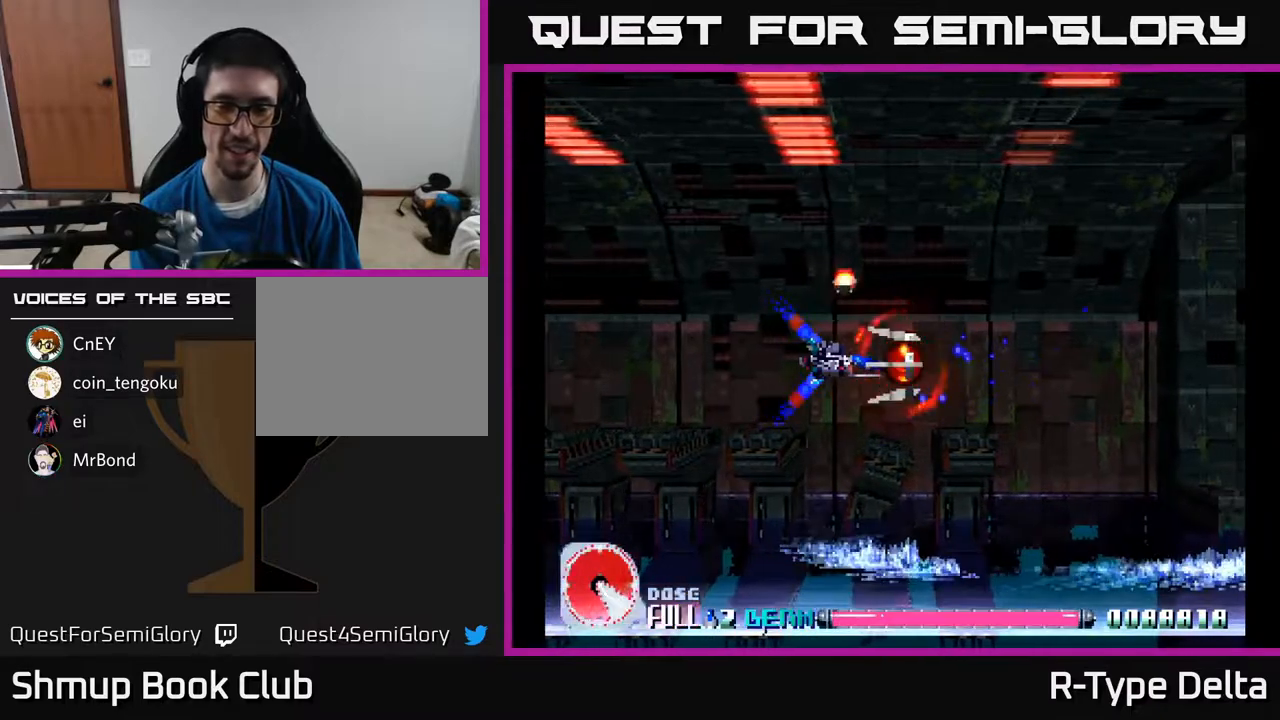
{"buttons": ["X"], "events": []}
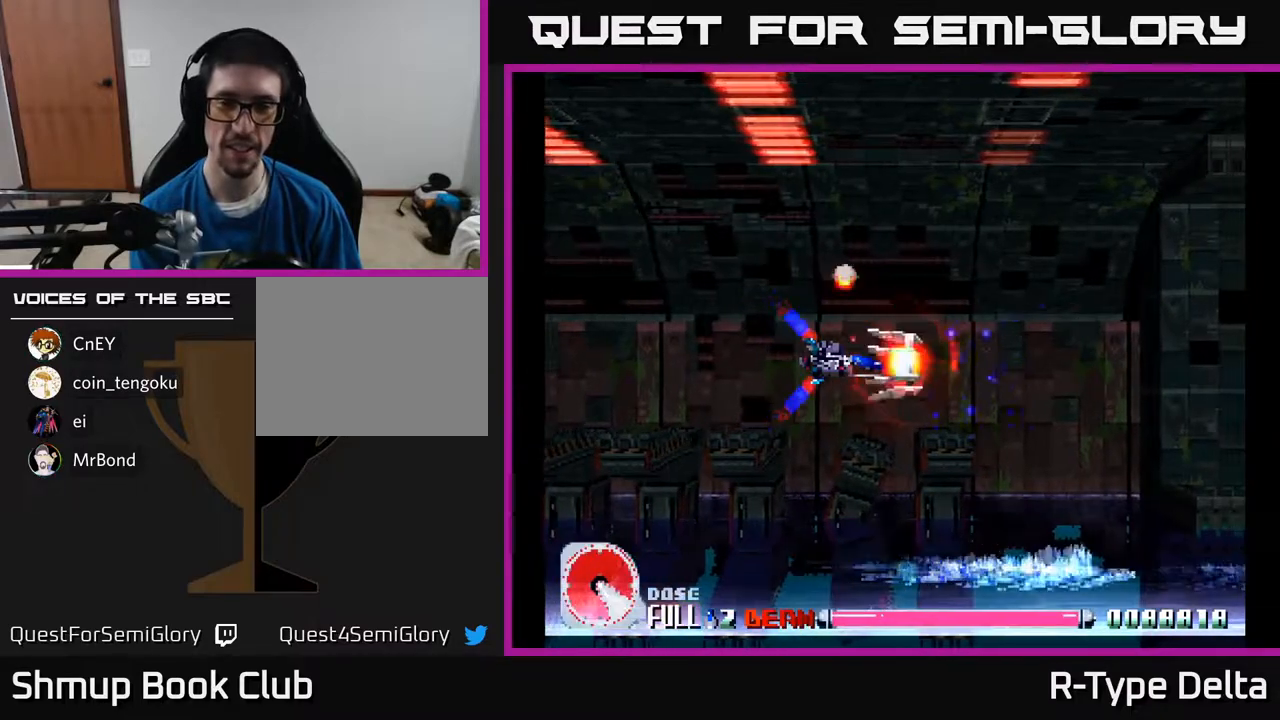
{"buttons": ["X"], "events": []}
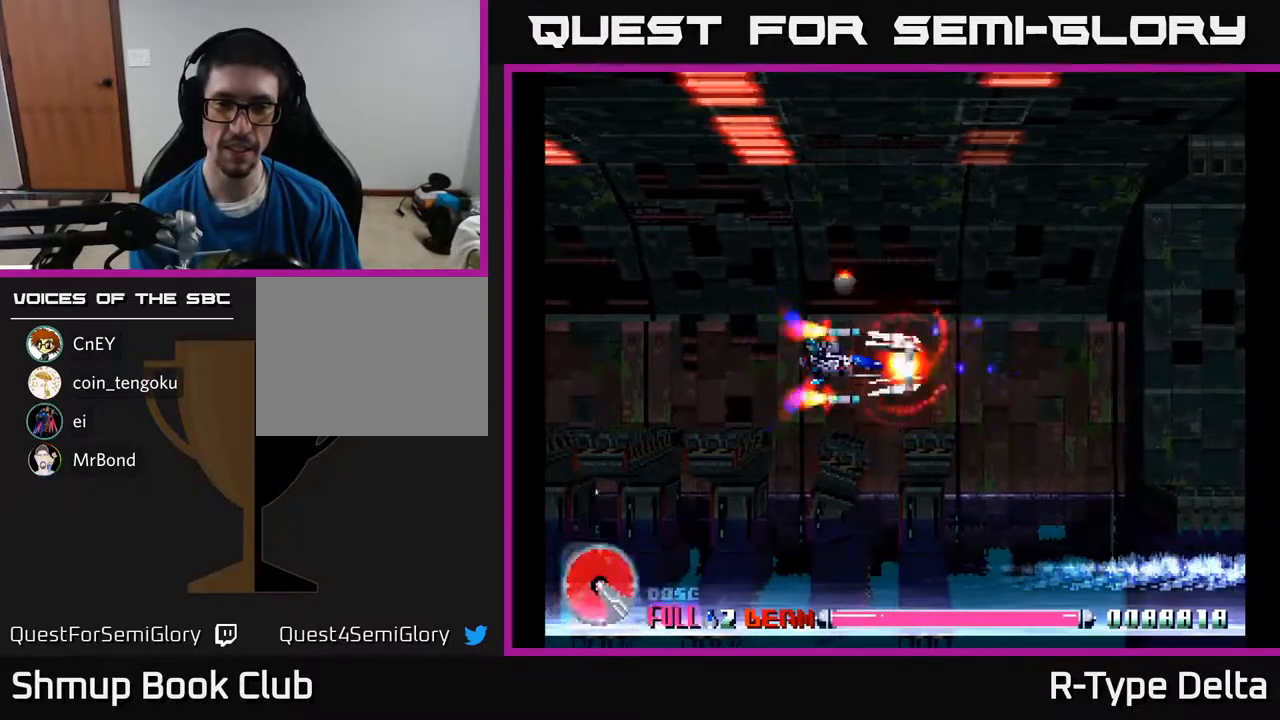
{"buttons": ["X"], "events": []}
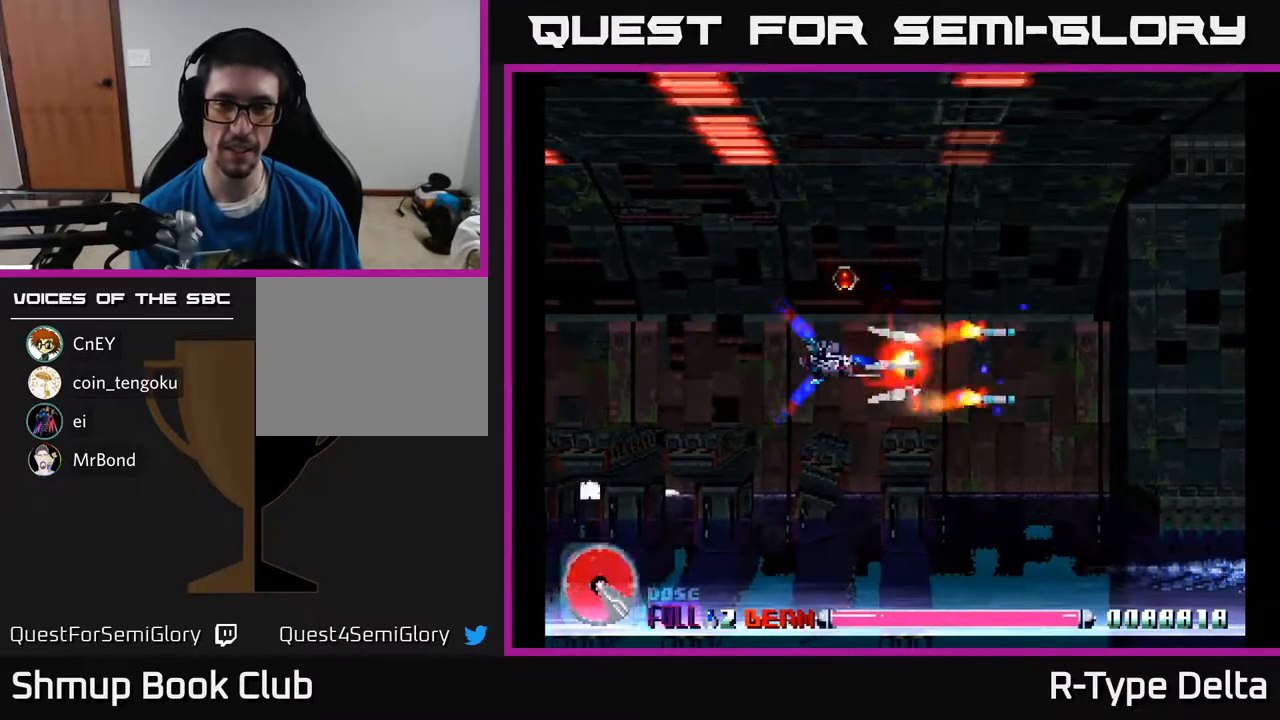
{"buttons": ["X"], "events": []}
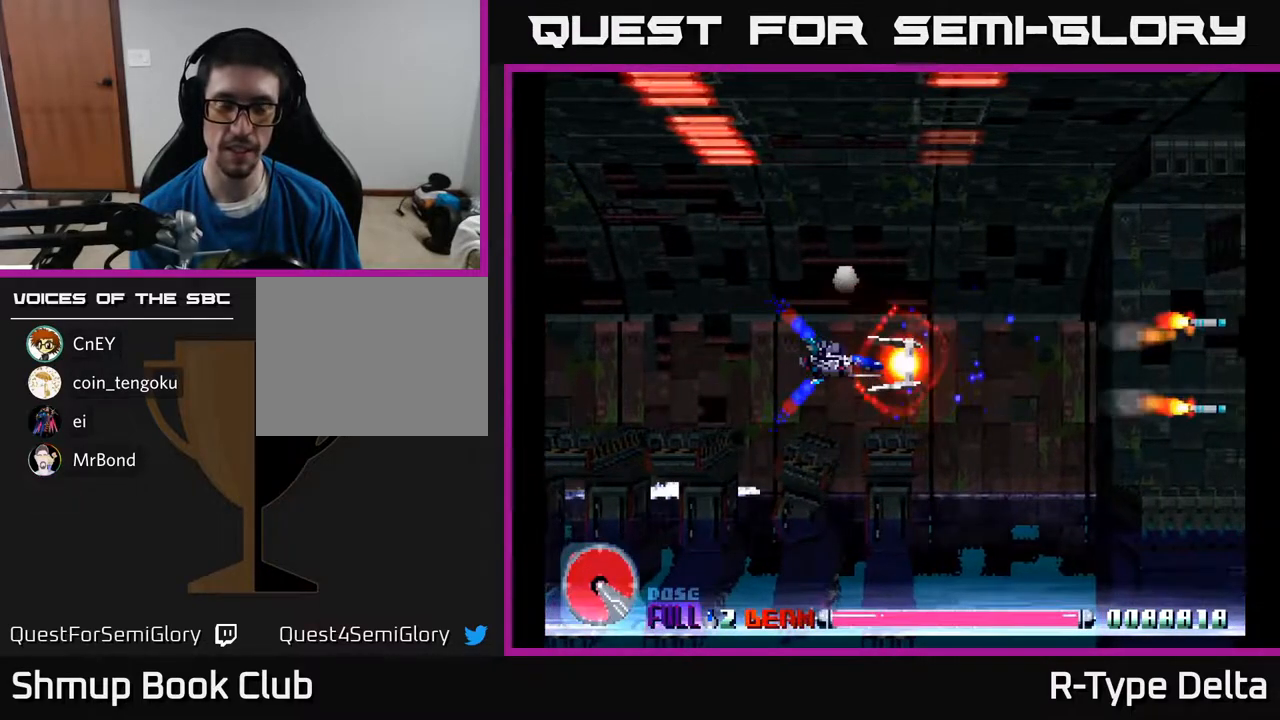
{"buttons": ["X"], "events": []}
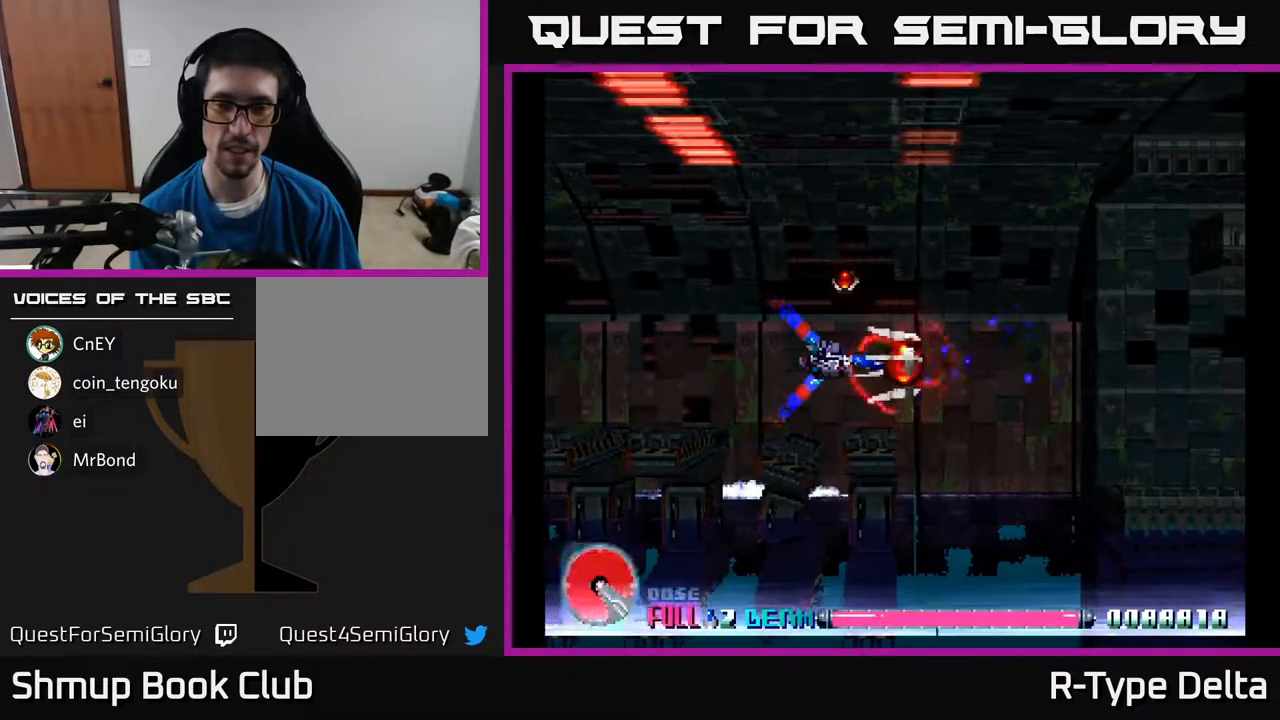
{"buttons": ["X"], "events": []}
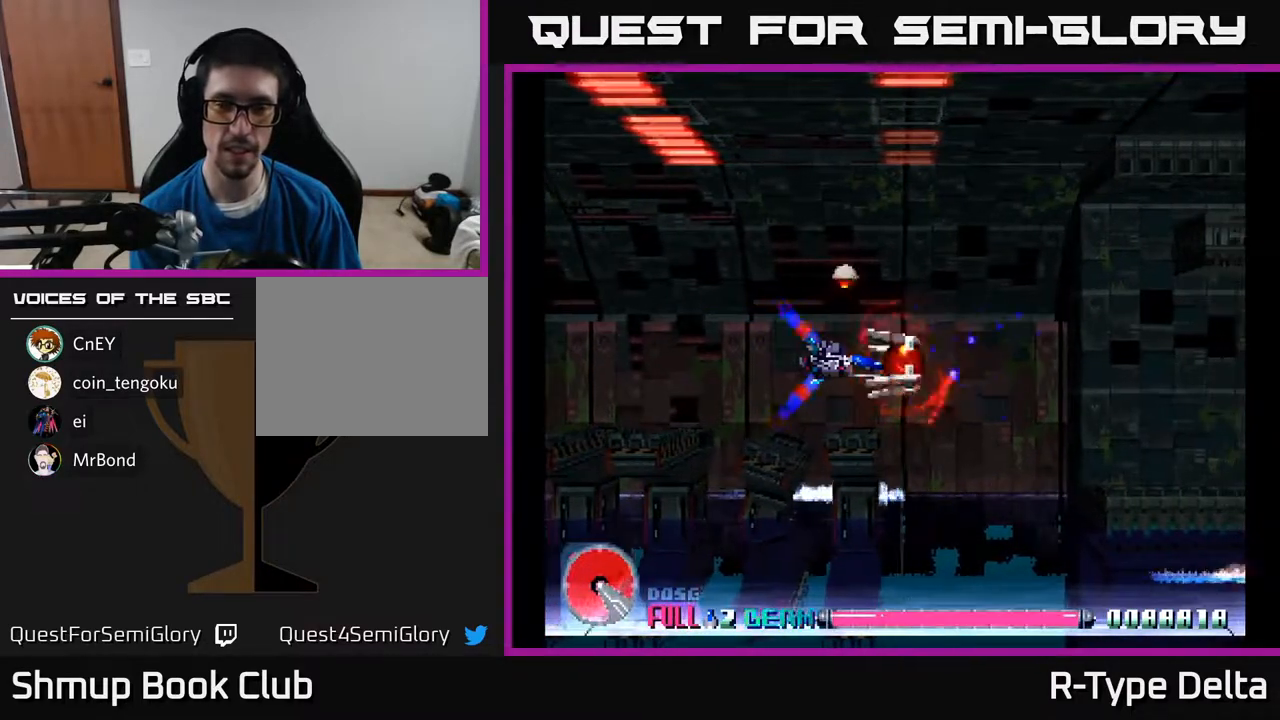
{"buttons": ["X"], "events": []}